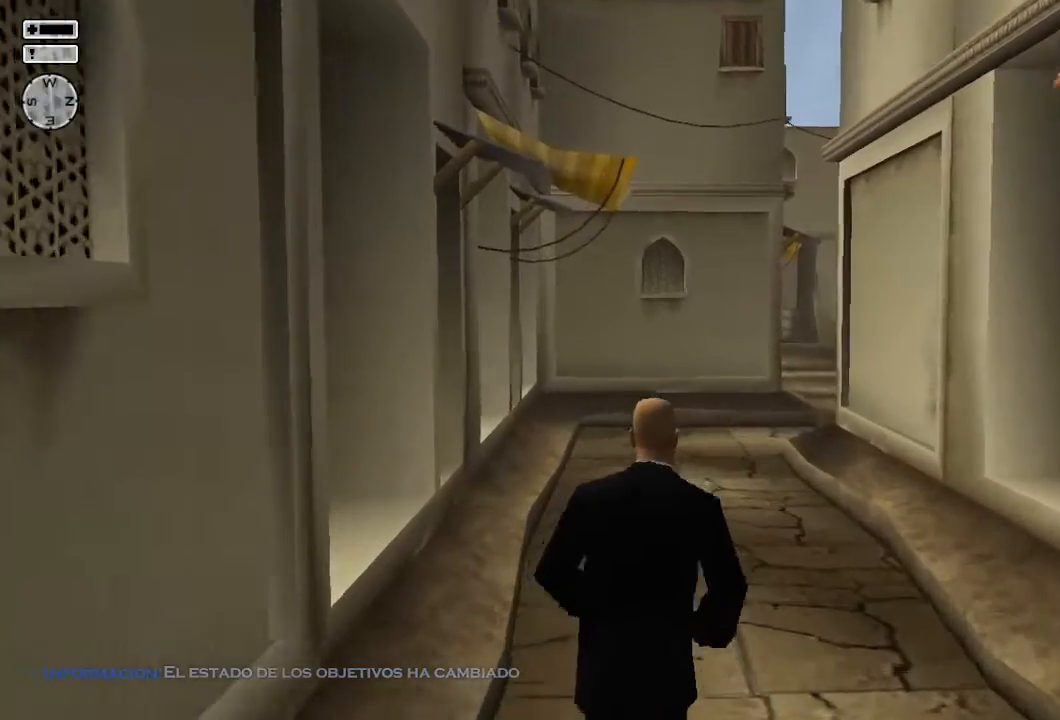
Gameplay with a controller (PlayStation layout); each line is a JSON object with the inputs held at the frame after it. "events" lists button and stick changes between this image and that frame as [ms after this image, input, new state], when the widget could be followed in between.
{"buttons": [], "left_stick": "up", "right_stick": "center", "events": []}
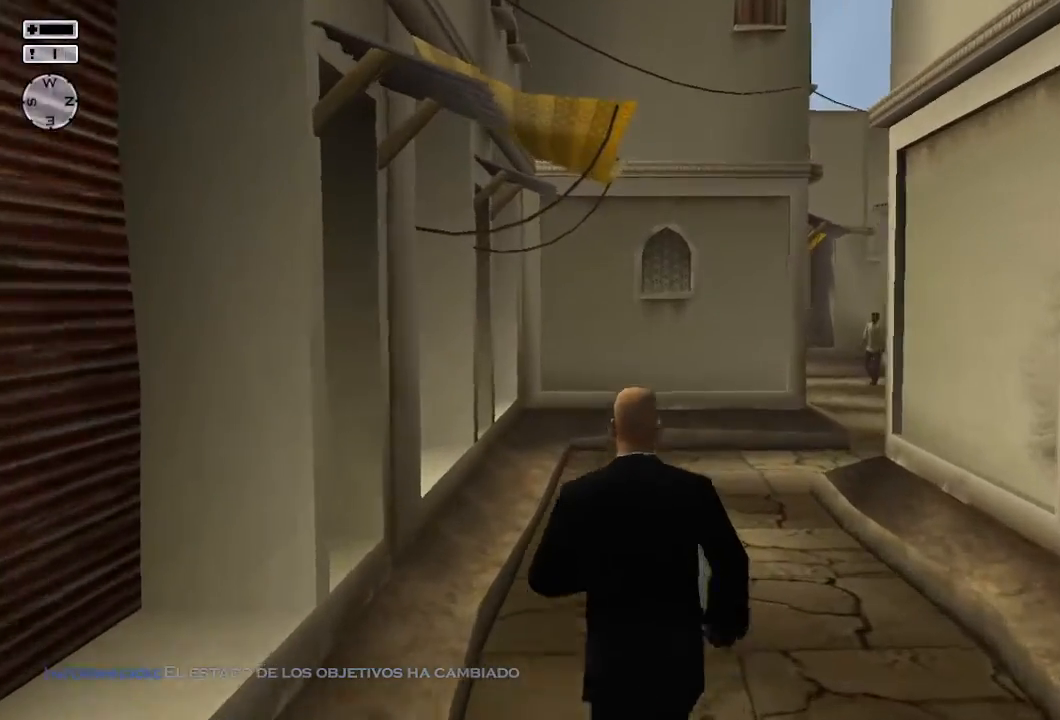
{"buttons": [], "left_stick": "up", "right_stick": "center", "events": []}
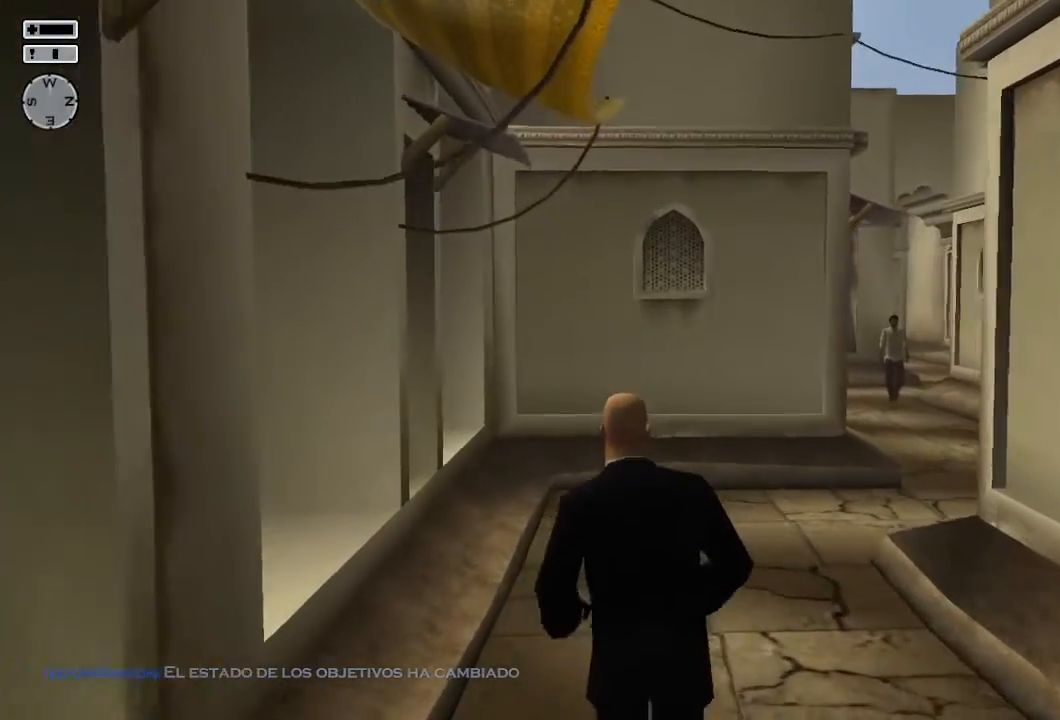
{"buttons": [], "left_stick": "up", "right_stick": "center", "events": [[217, "right_stick", "right"], [383, "right_stick", "center"]]}
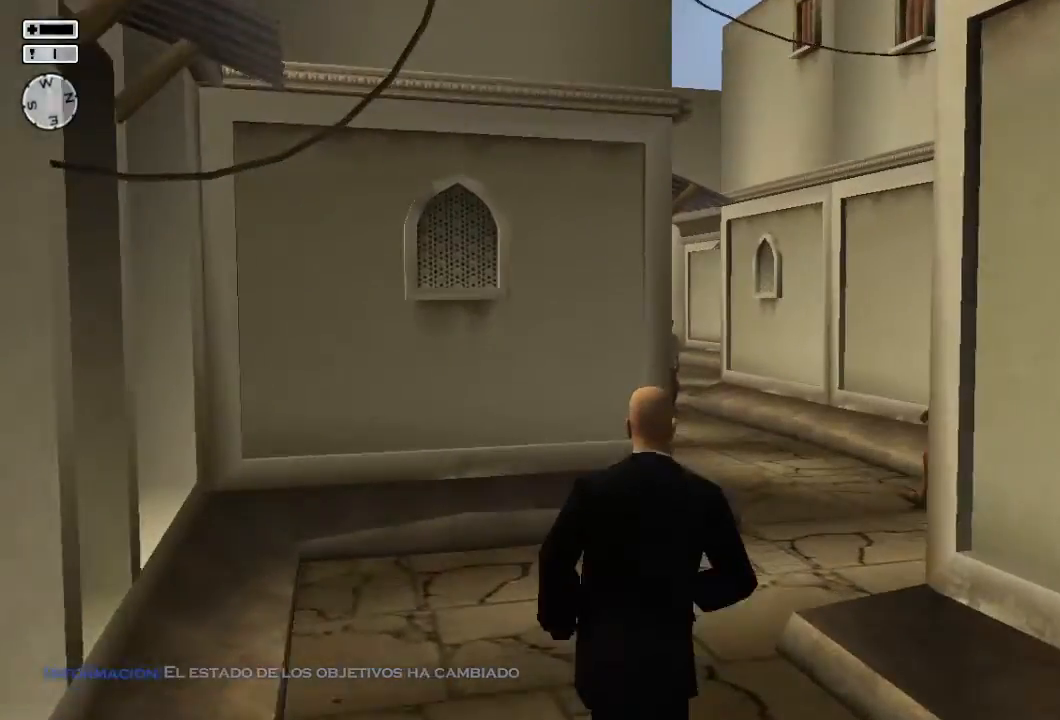
{"buttons": [], "left_stick": "up-right", "right_stick": "left", "events": [[417, "right_stick", "left"], [483, "left_stick", "up-right"]]}
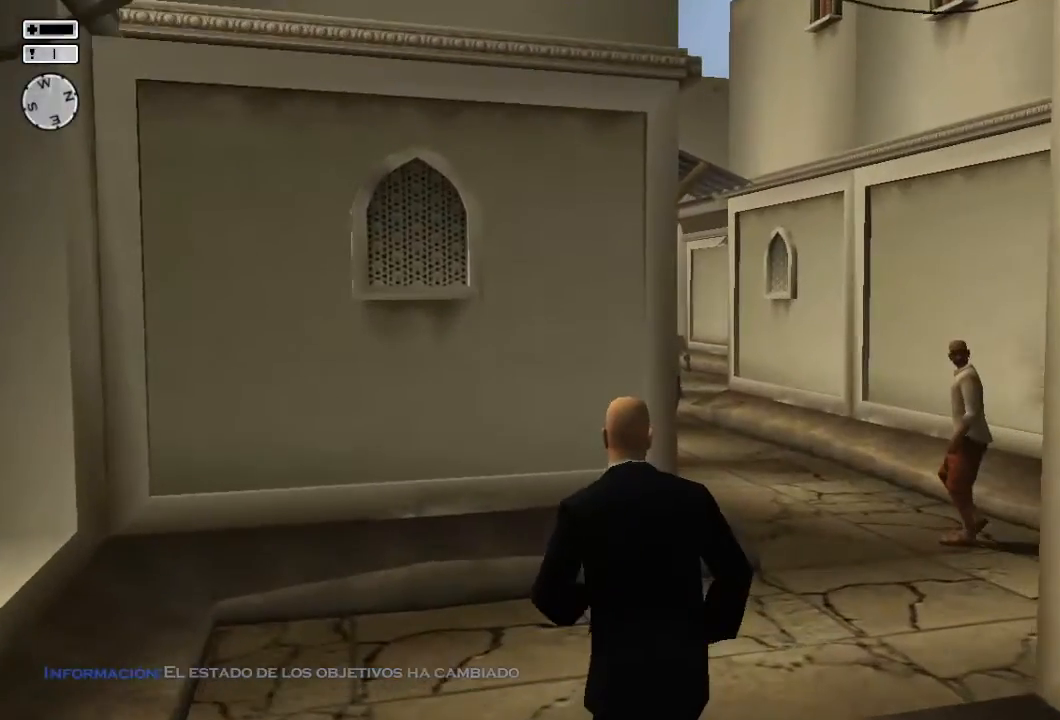
{"buttons": [], "left_stick": "up-right", "right_stick": "center", "events": [[133, "right_stick", "center"]]}
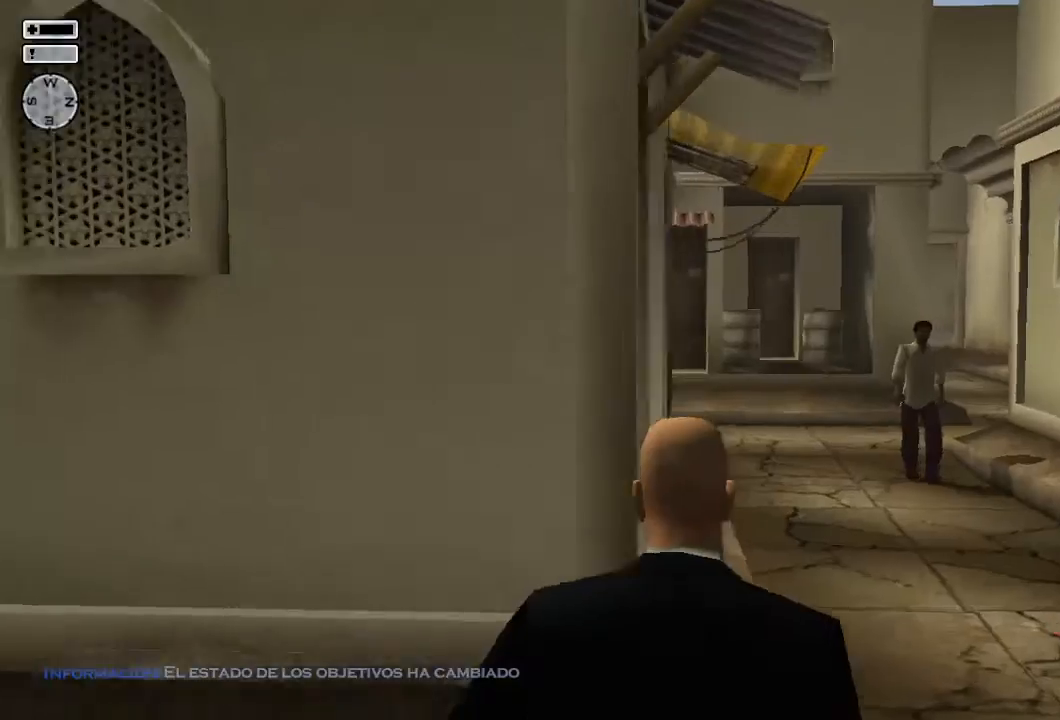
{"buttons": [], "left_stick": "up-right", "right_stick": "center", "events": []}
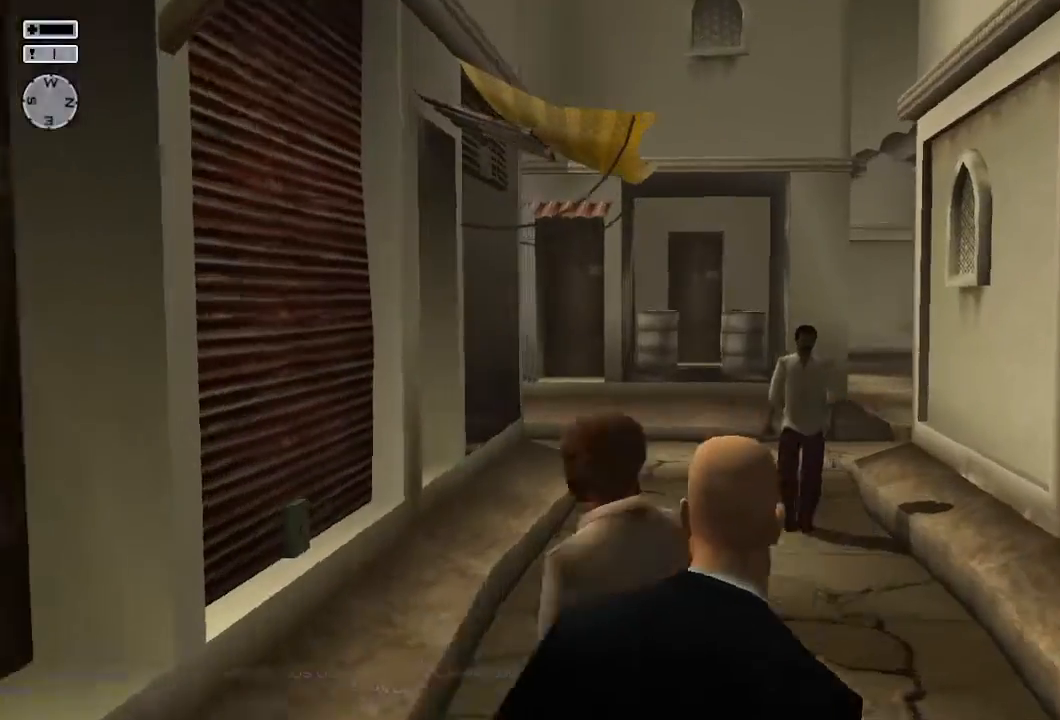
{"buttons": [], "left_stick": "up-right", "right_stick": "center", "events": [[83, "right_stick", "left"], [283, "right_stick", "center"]]}
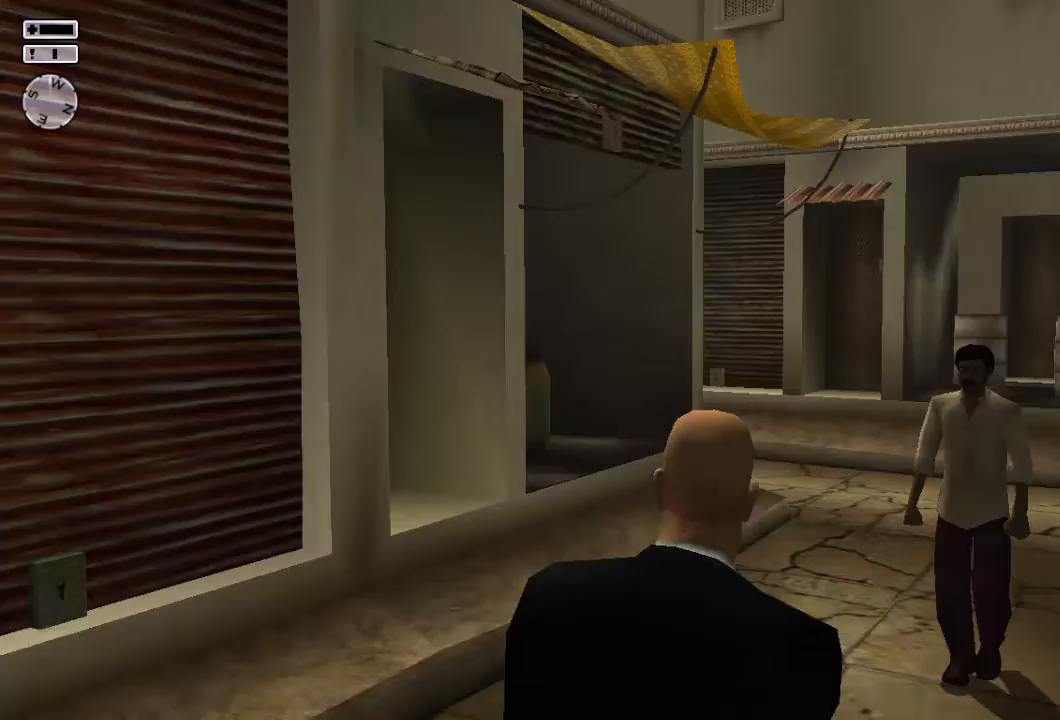
{"buttons": [], "left_stick": "up-right", "right_stick": "left", "events": [[67, "right_stick", "left"], [167, "right_stick", "center"], [333, "right_stick", "left"]]}
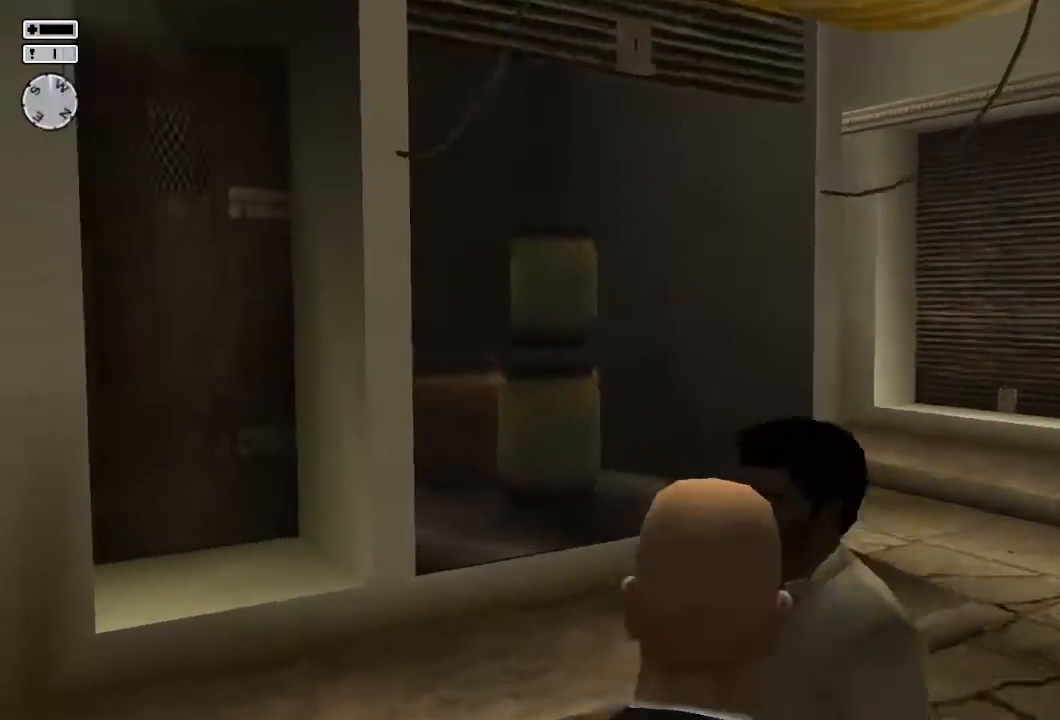
{"buttons": [], "left_stick": "up-right", "right_stick": "left", "events": [[50, "right_stick", "center"], [317, "right_stick", "left"]]}
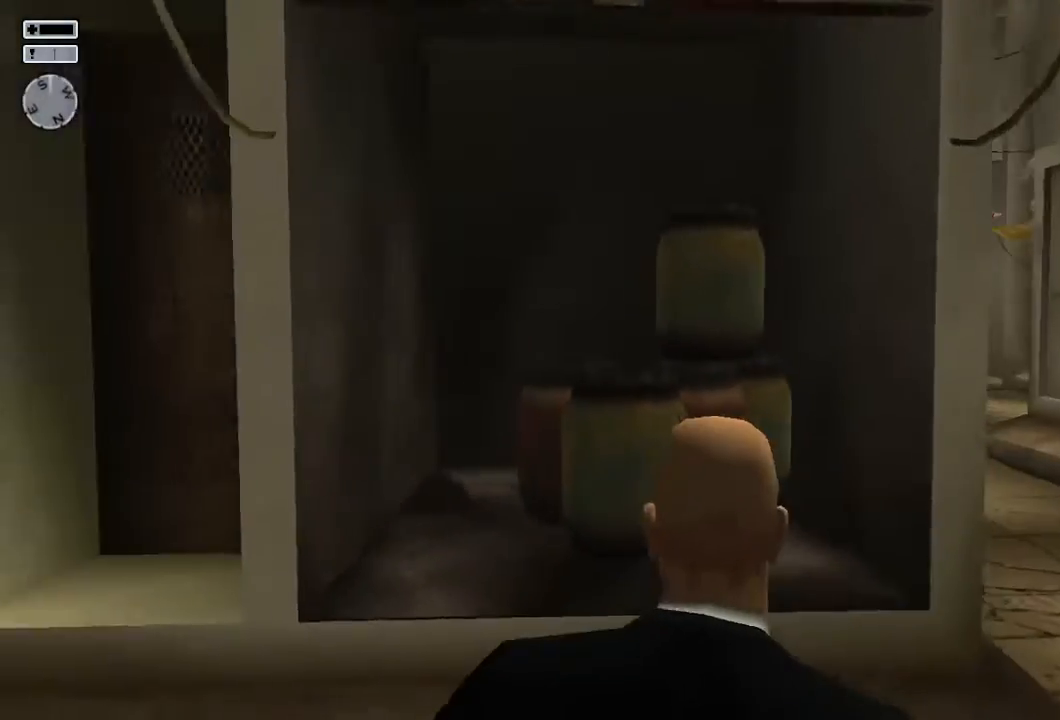
{"buttons": [], "left_stick": "up-right", "right_stick": "center", "events": [[50, "right_stick", "center"]]}
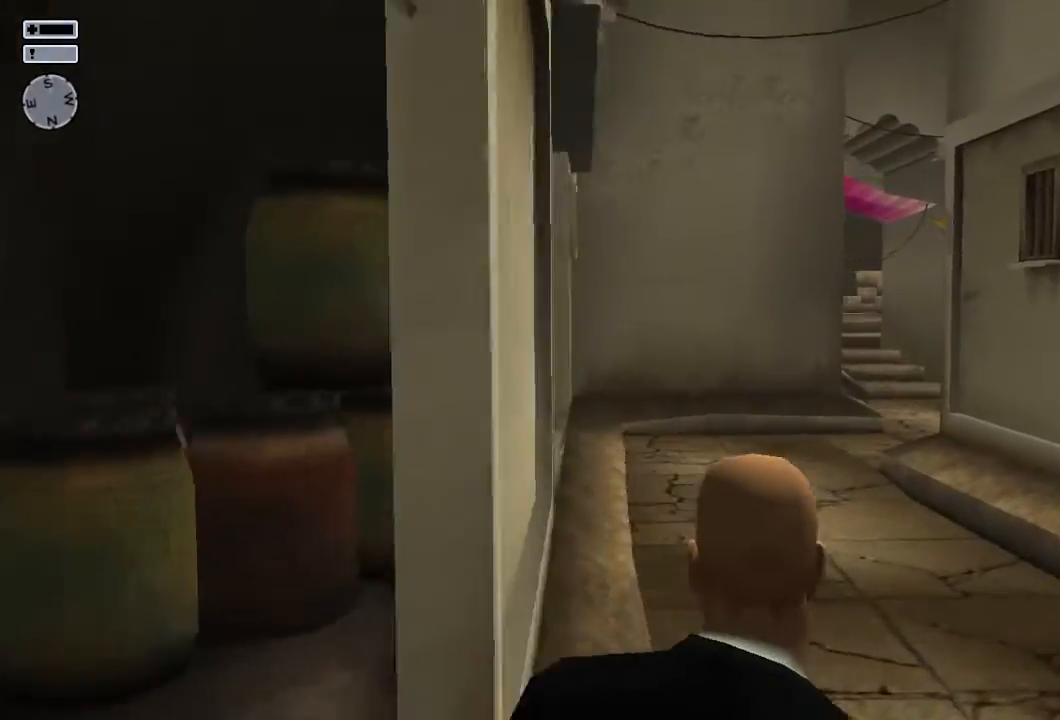
{"buttons": [], "left_stick": "up", "right_stick": "center", "events": [[433, "left_stick", "up"]]}
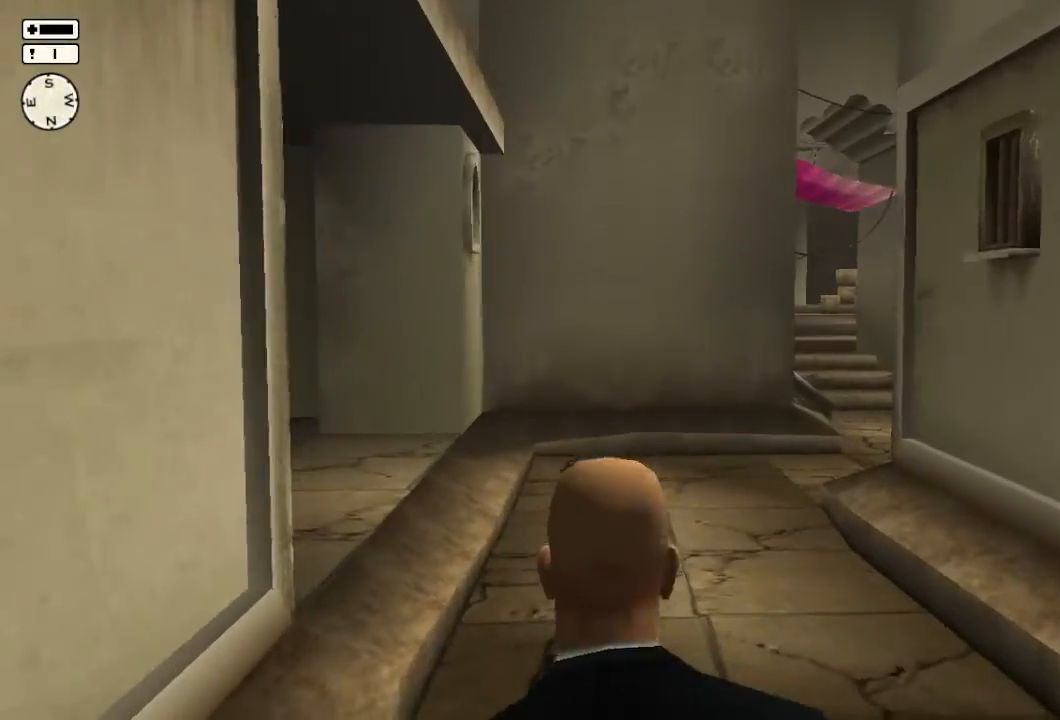
{"buttons": [], "left_stick": "up", "right_stick": "center", "events": []}
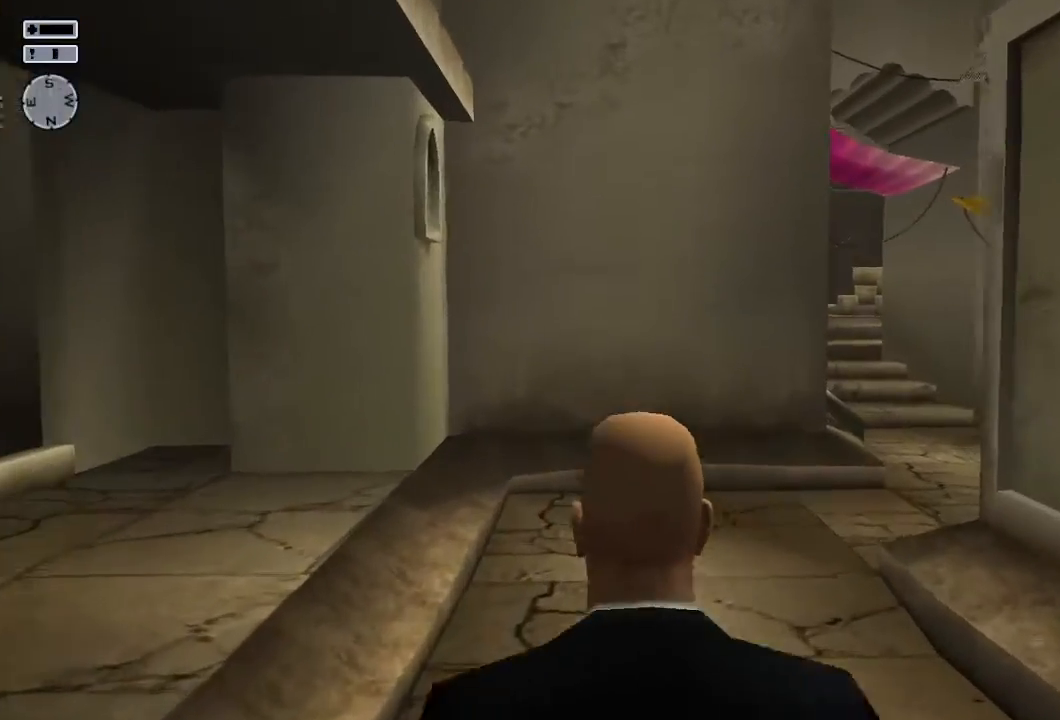
{"buttons": [], "left_stick": "up", "right_stick": "right", "events": [[233, "right_stick", "right"]]}
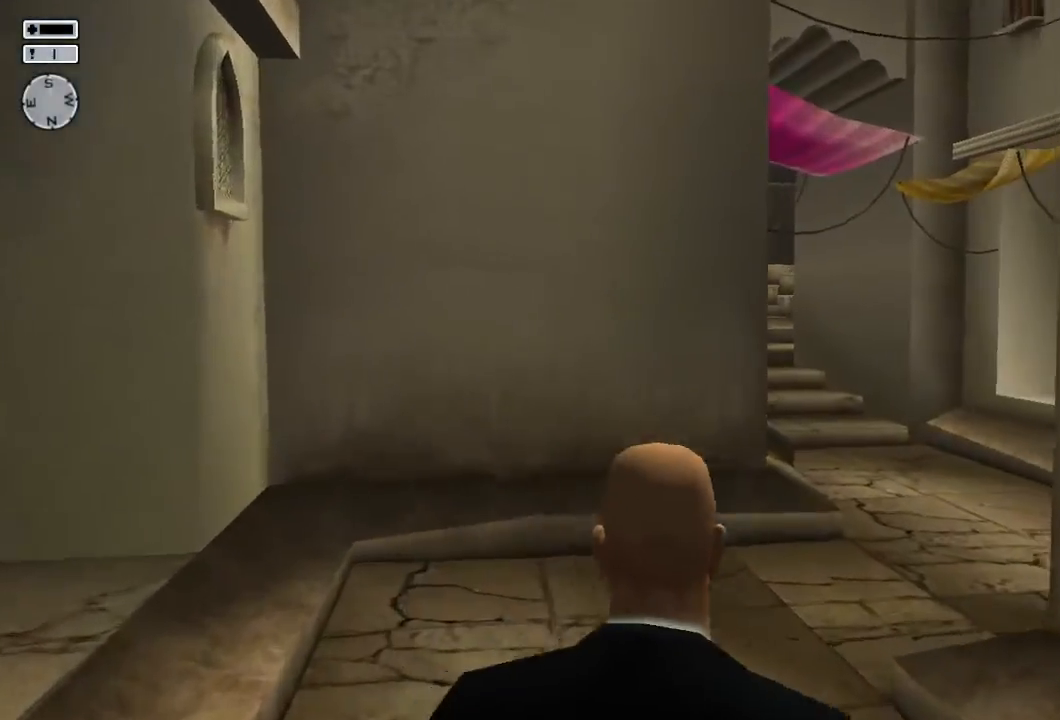
{"buttons": [], "left_stick": "up", "right_stick": "center", "events": [[417, "right_stick", "center"]]}
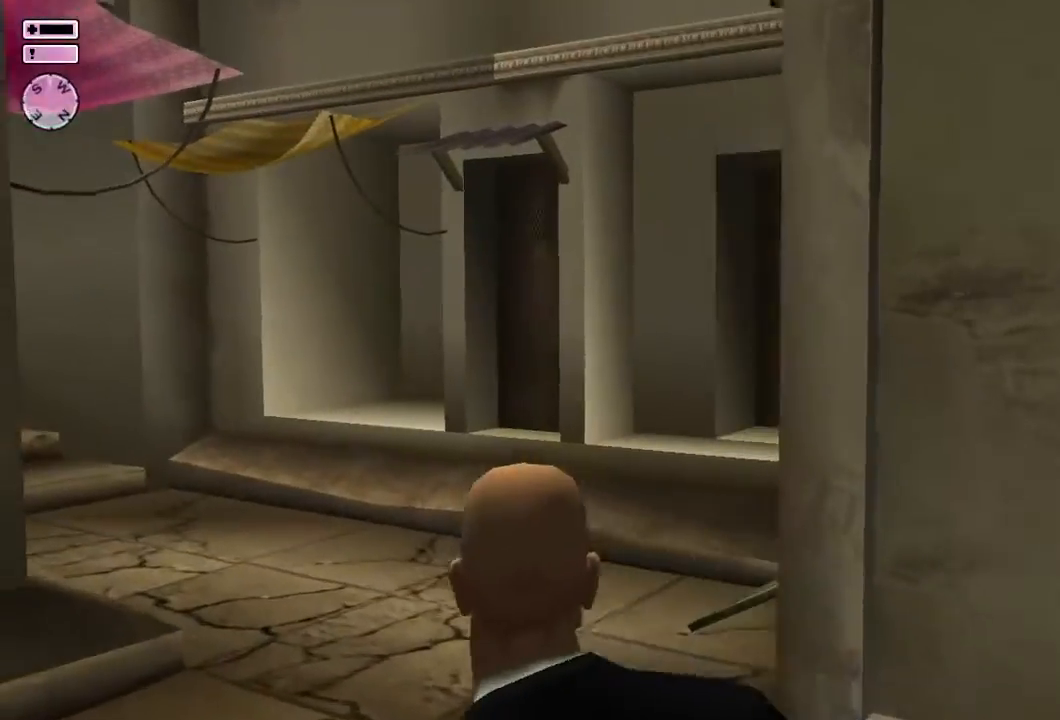
{"buttons": [], "left_stick": "up", "right_stick": "left", "events": [[50, "right_stick", "right"], [183, "right_stick", "center"], [417, "right_stick", "left"]]}
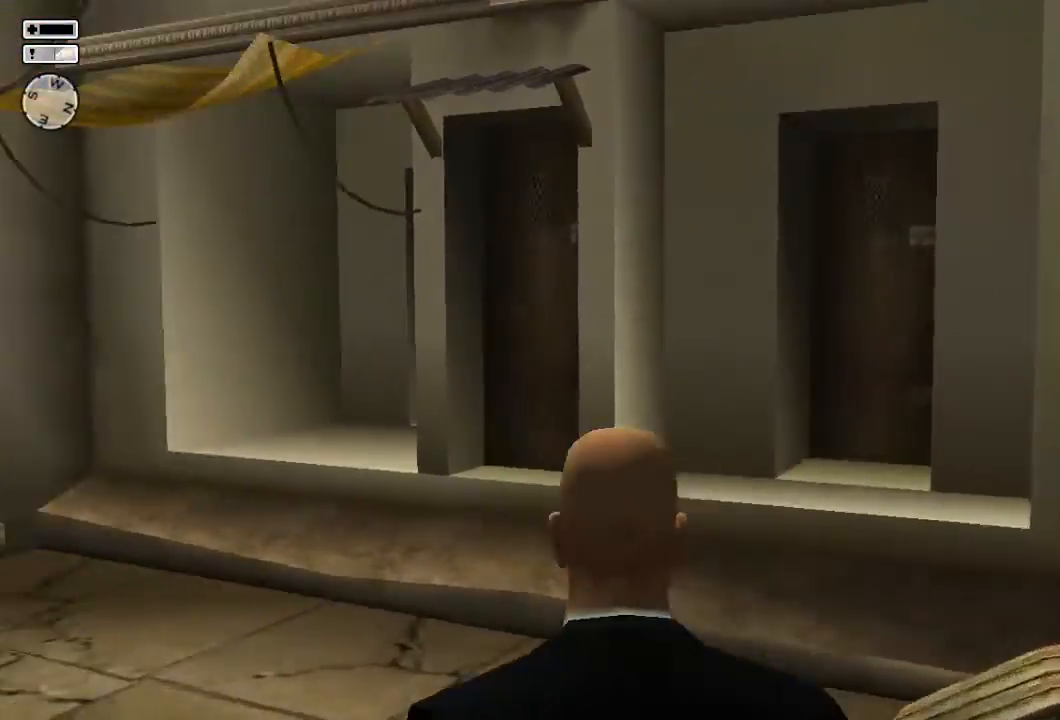
{"buttons": [], "left_stick": "up", "right_stick": "left", "events": [[283, "right_stick", "center"], [500, "right_stick", "left"]]}
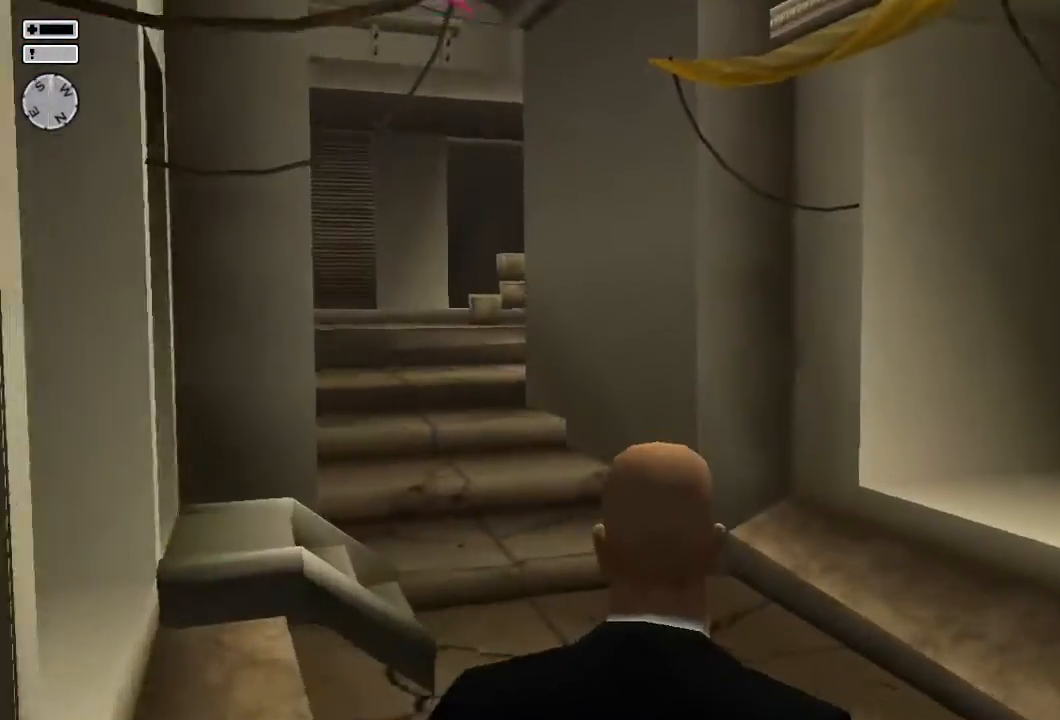
{"buttons": [], "left_stick": "up", "right_stick": "center", "events": [[83, "right_stick", "center"], [300, "right_stick", "left"], [417, "right_stick", "center"]]}
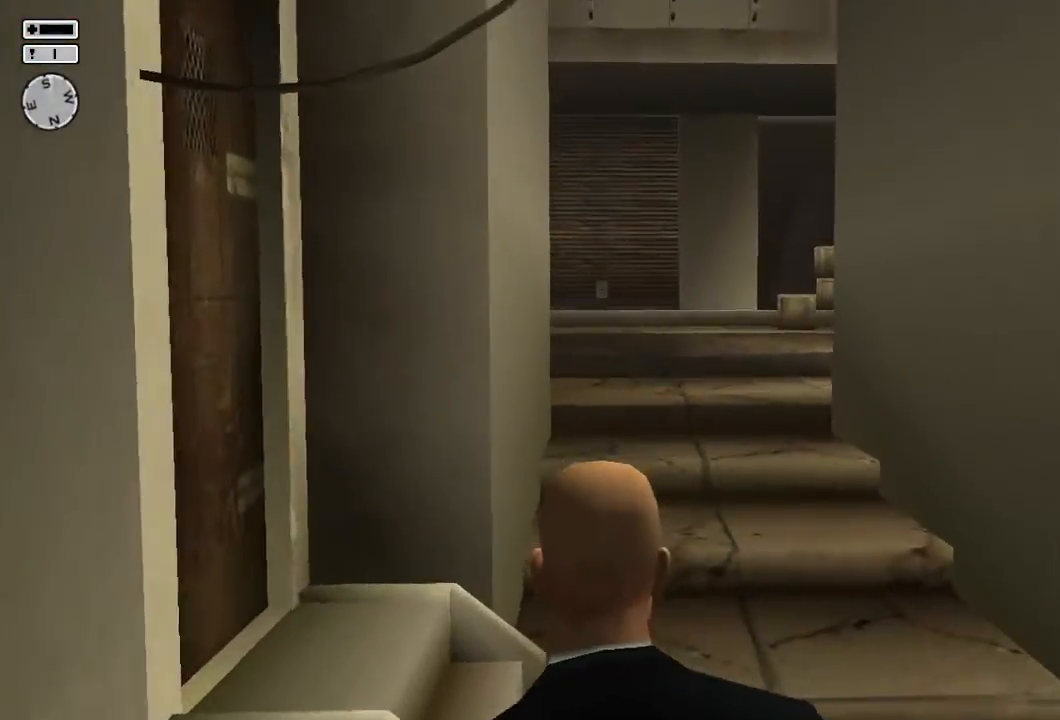
{"buttons": [], "left_stick": "up-right", "right_stick": "left", "events": [[417, "right_stick", "left"], [433, "left_stick", "up-right"]]}
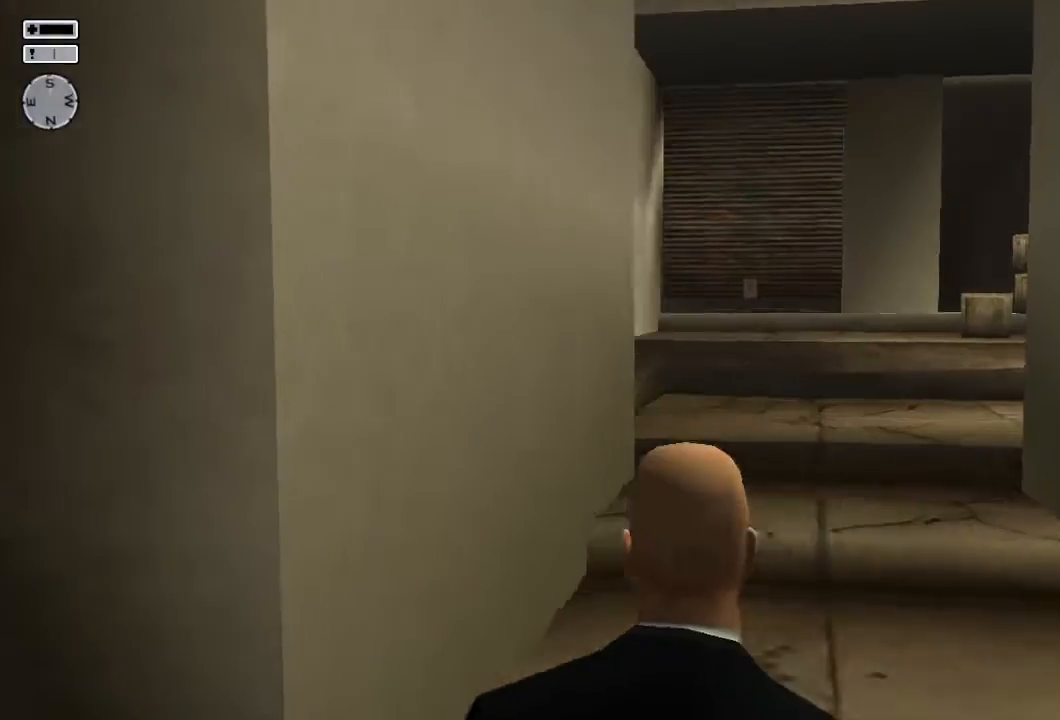
{"buttons": [], "left_stick": "up-right", "right_stick": "right", "events": [[83, "right_stick", "center"], [483, "right_stick", "right"]]}
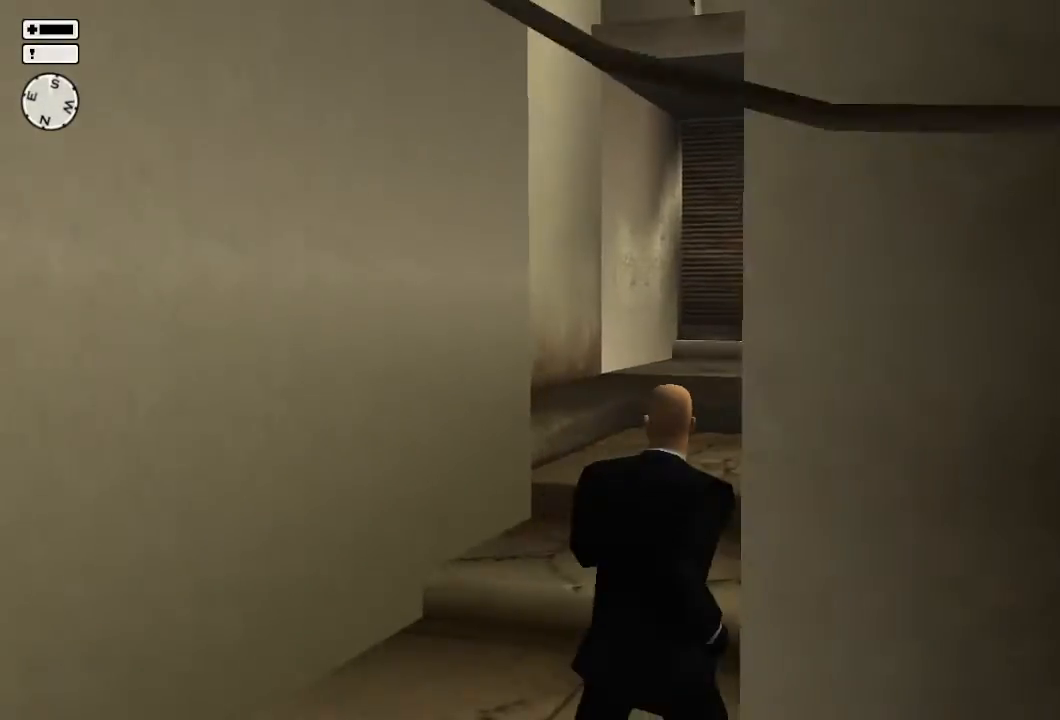
{"buttons": [], "left_stick": "up-left", "right_stick": "right", "events": [[33, "left_stick", "up"], [233, "left_stick", "up-left"]]}
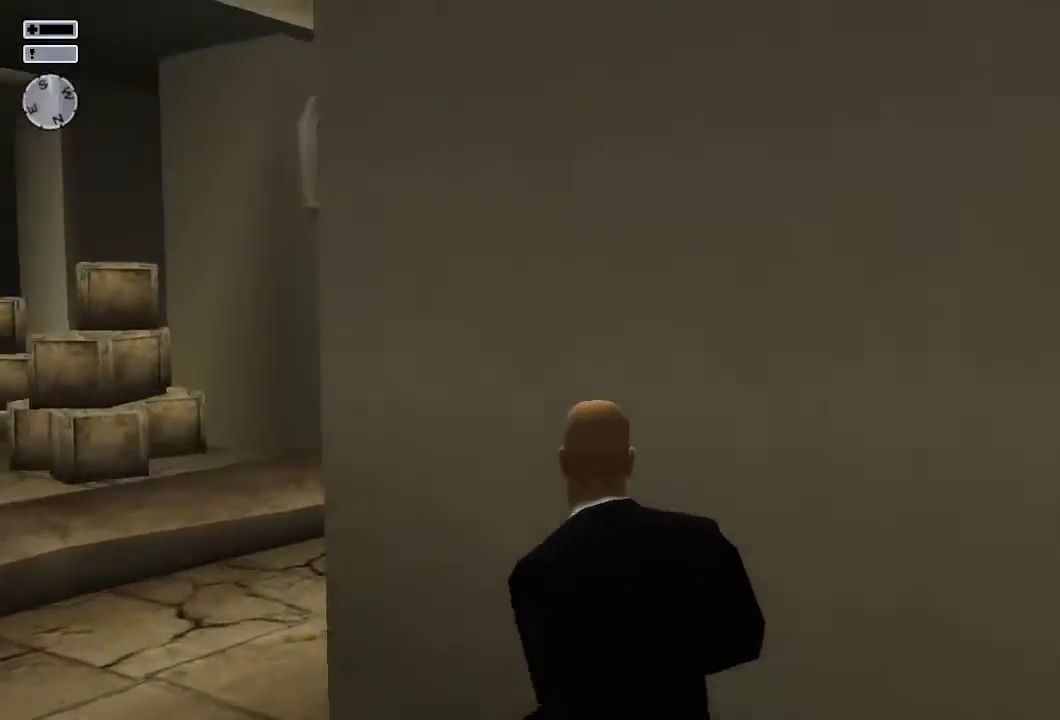
{"buttons": [], "left_stick": "up-left", "right_stick": "center", "events": [[17, "right_stick", "center"], [283, "right_stick", "right"], [483, "right_stick", "center"]]}